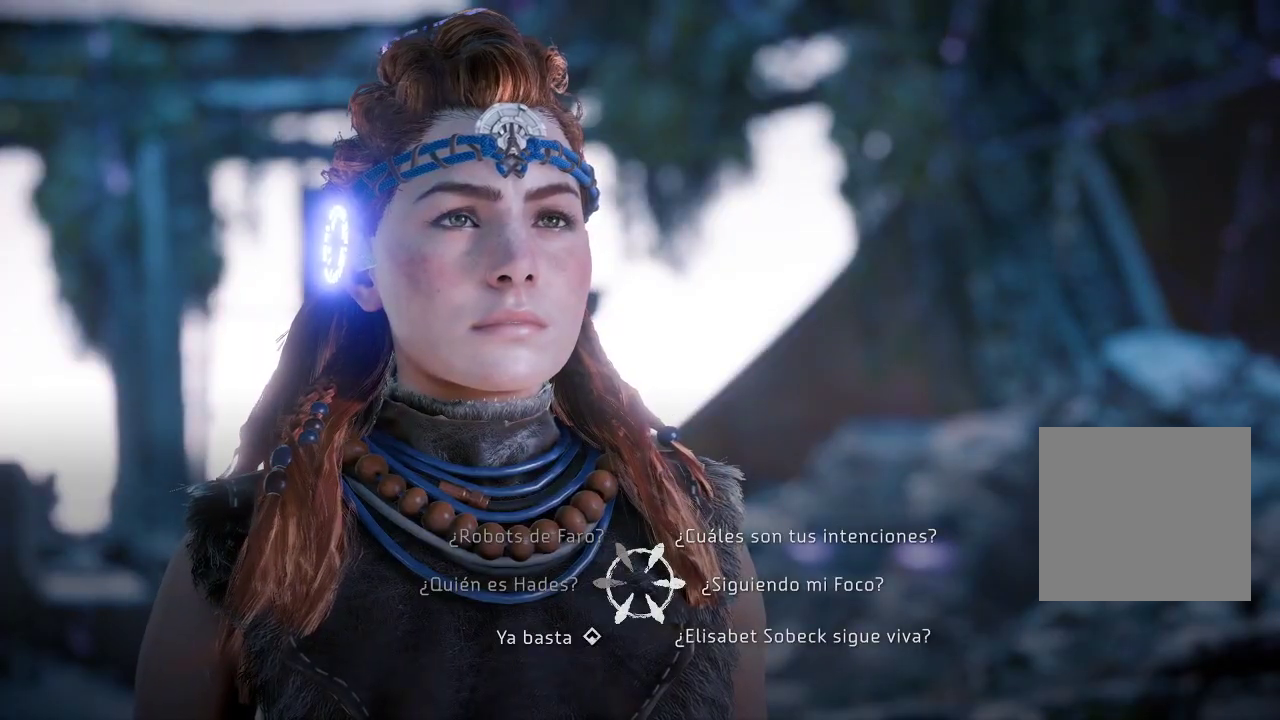
Gameplay with a controller (Xbox layout); each line is a JSON object with the inputs held at the frame after it. "events" lists button and stick changes between this image and that frame as [ms after this image, input, new state], when the widget could be followed in between. Not read: L3.
{"buttons": [], "left_stick": "up-right", "right_stick": "center", "events": [[50, "left_stick", "up-right"]]}
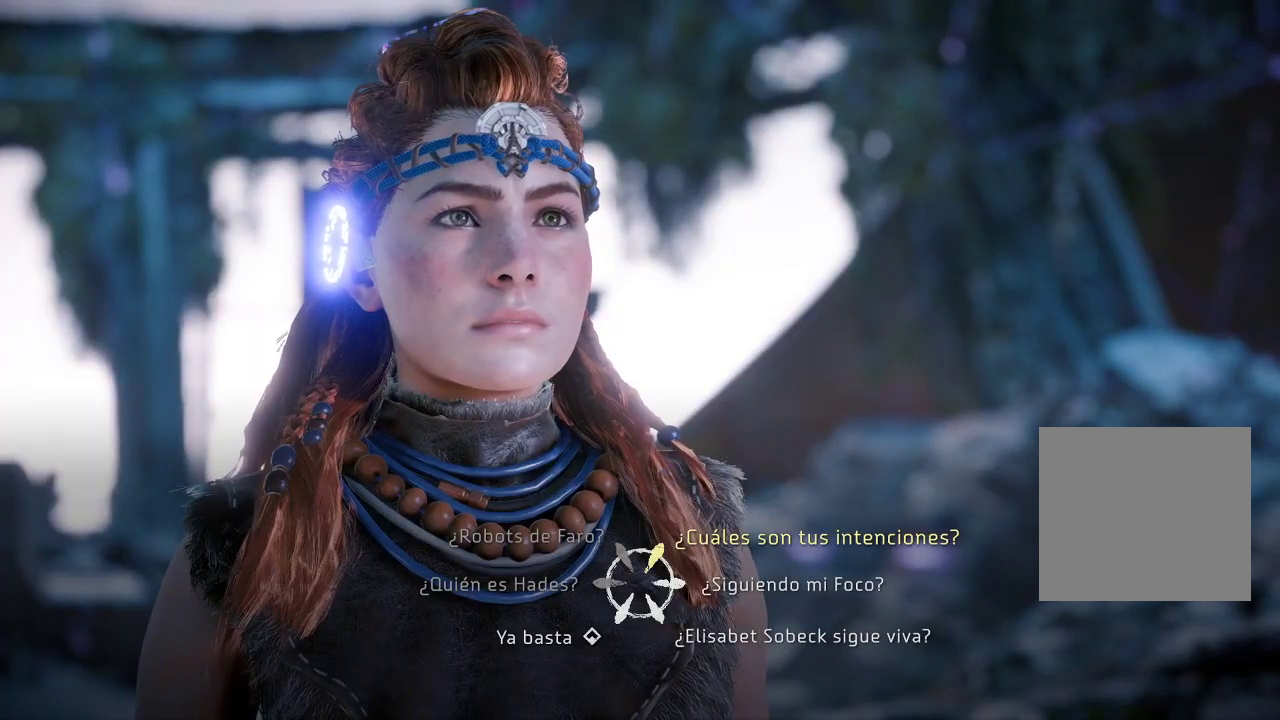
{"buttons": [], "left_stick": "up-left", "right_stick": "center", "events": [[350, "left_stick", "up-left"]]}
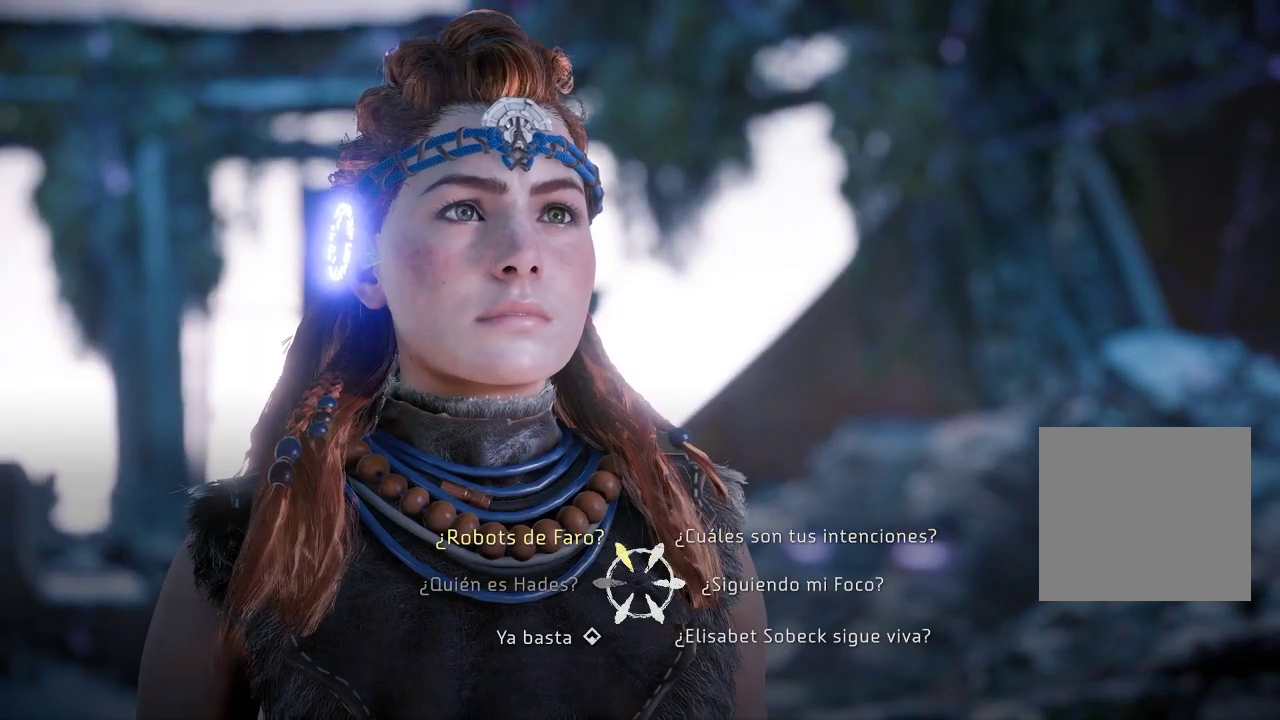
{"buttons": [], "left_stick": "up-right", "right_stick": "center", "events": [[267, "left_stick", "up-right"]]}
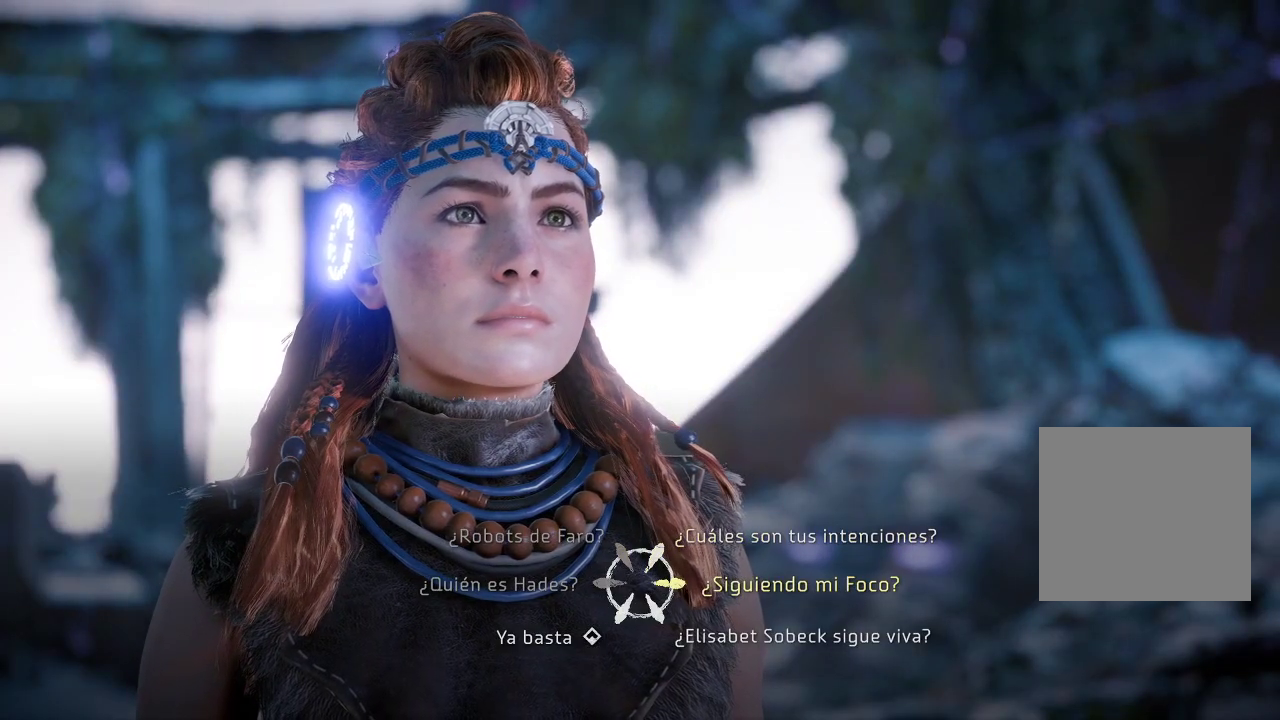
{"buttons": [], "left_stick": "right", "right_stick": "center", "events": [[17, "left_stick", "right"]]}
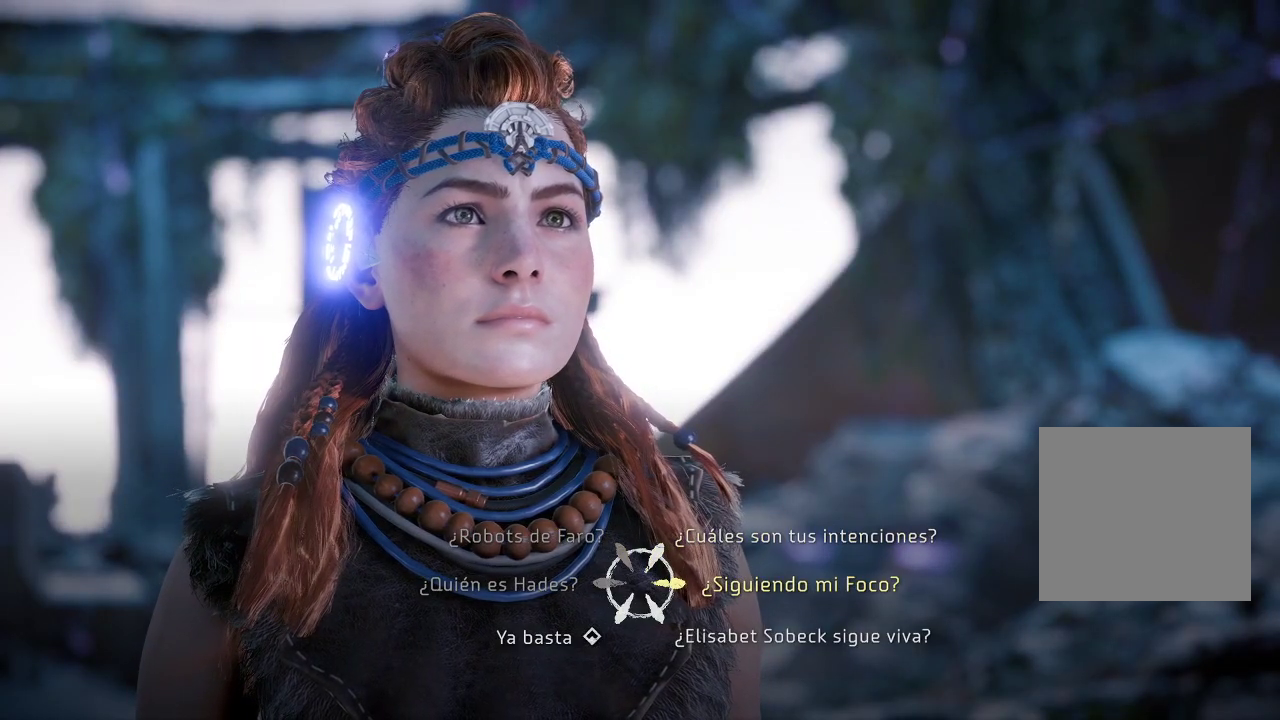
{"buttons": [], "left_stick": "right", "right_stick": "center", "events": []}
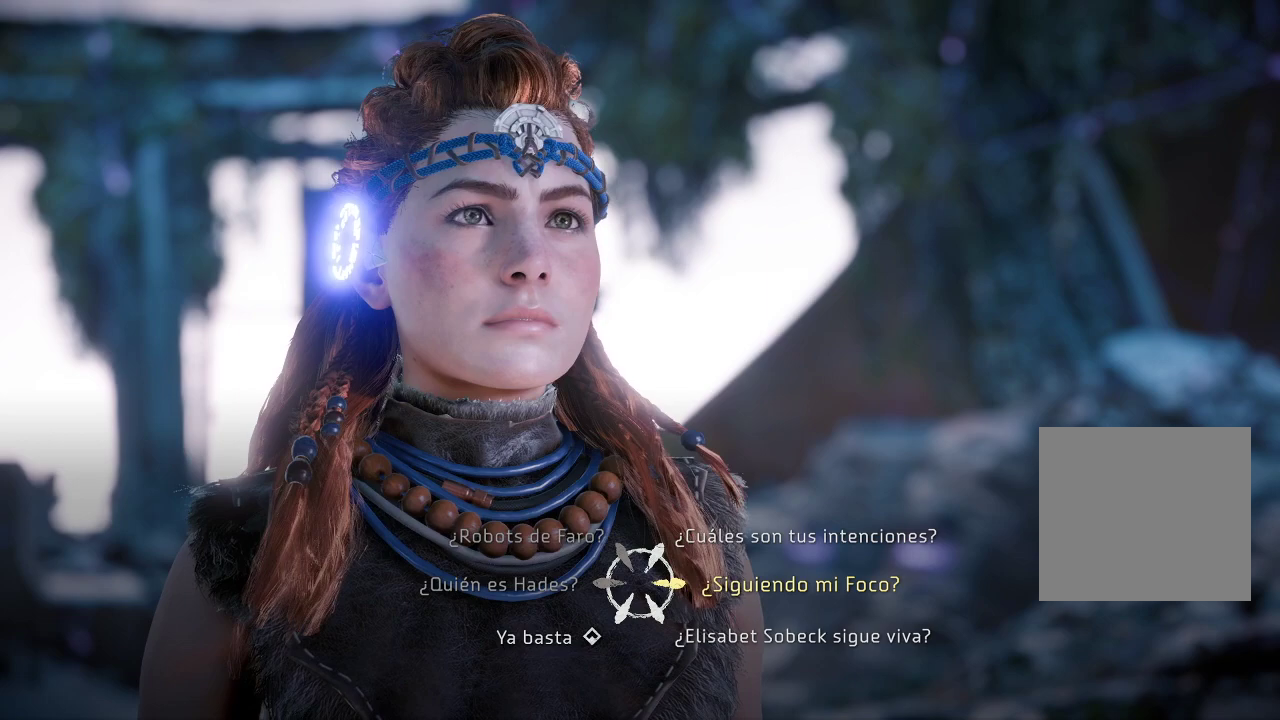
{"buttons": [], "left_stick": "down-right", "right_stick": "center", "events": [[17, "left_stick", "down-right"]]}
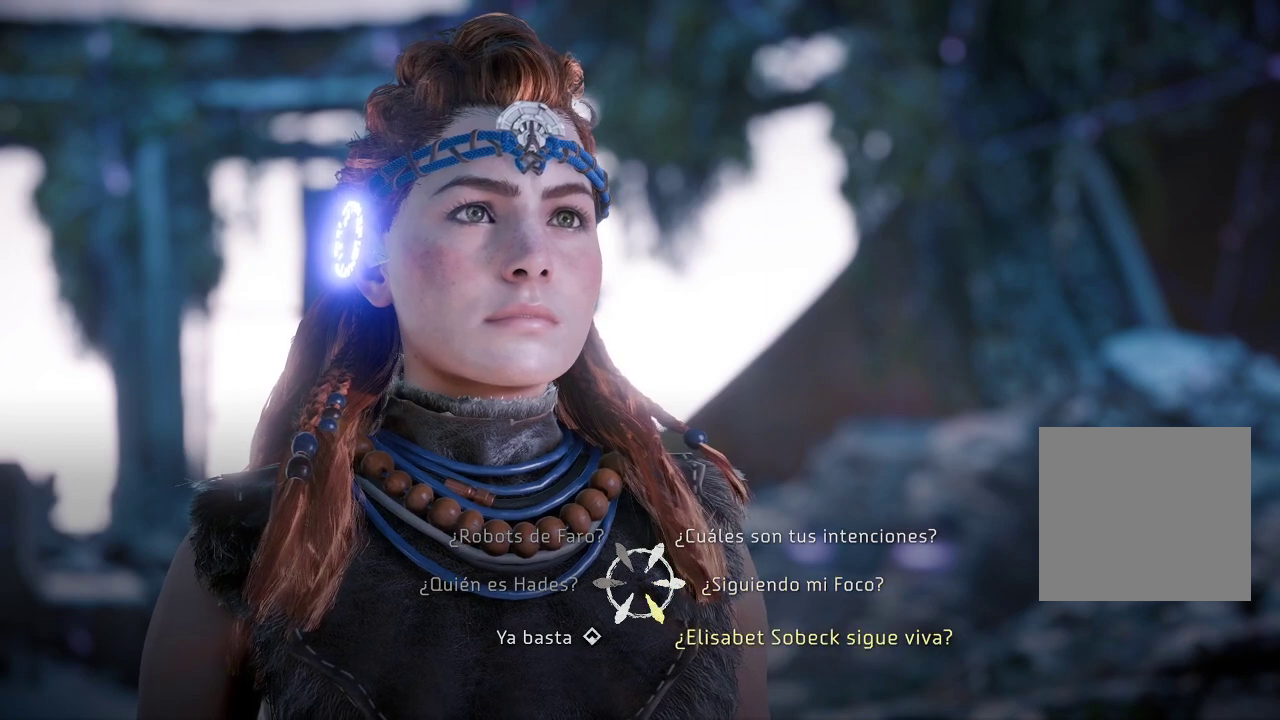
{"buttons": [], "left_stick": "down-right", "right_stick": "center", "events": []}
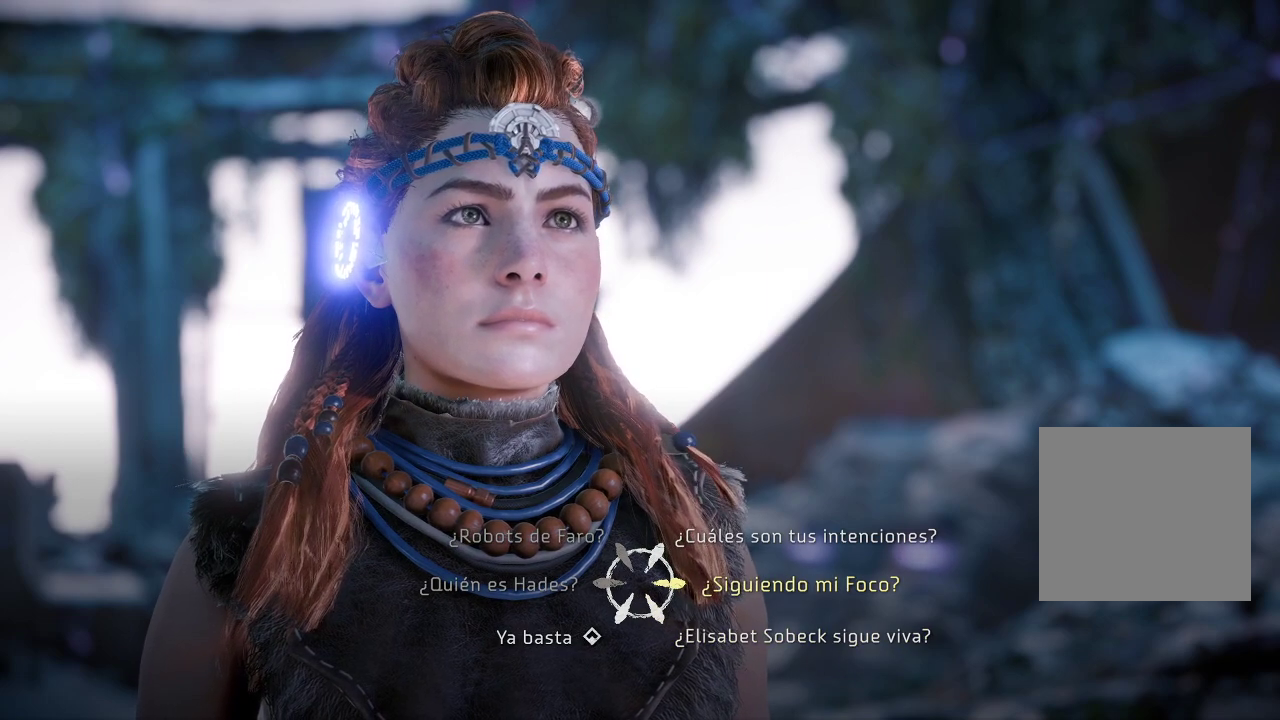
{"buttons": [], "left_stick": "down-right", "right_stick": "center", "events": [[217, "A", "down"], [350, "A", "up"]]}
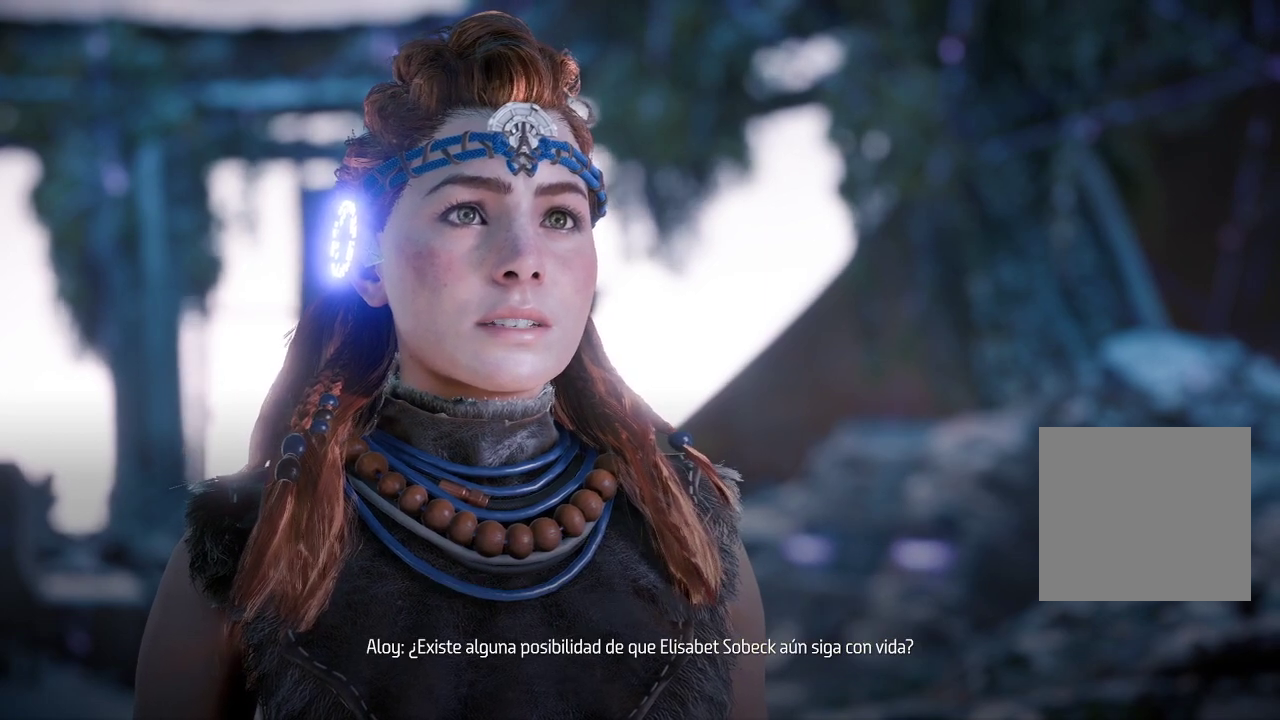
{"buttons": [], "left_stick": "center", "right_stick": "center", "events": [[100, "left_stick", "center"]]}